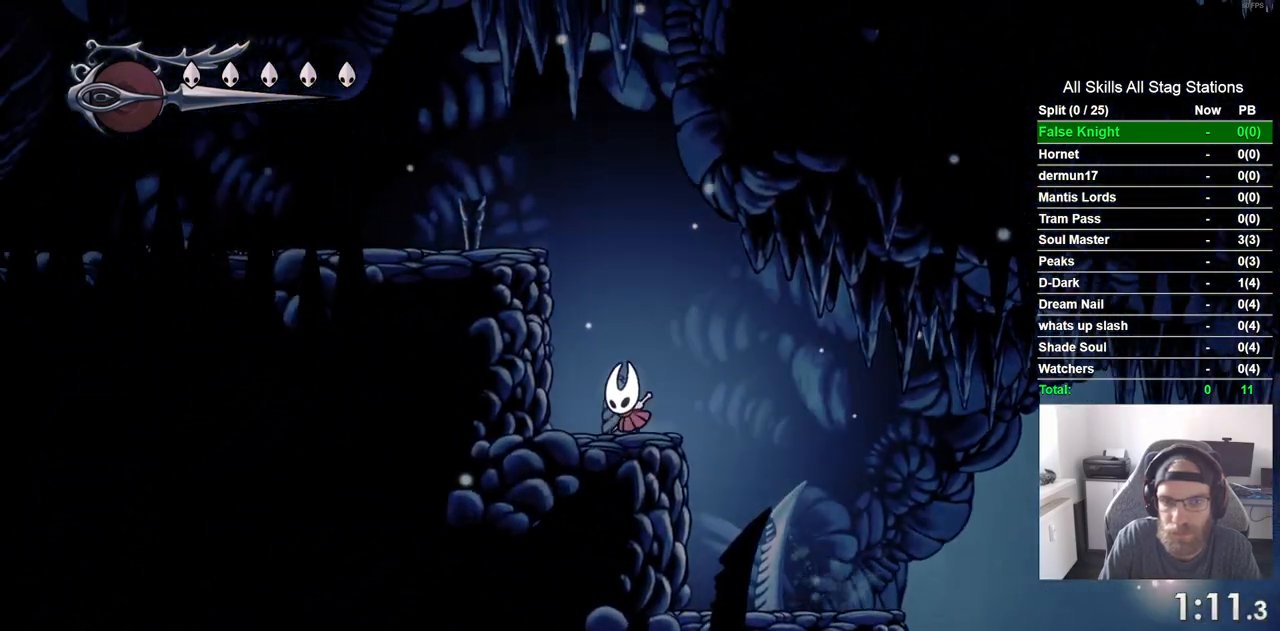
Gameplay with a controller (PlayStation layout); each line is a JSON object with the inputs held at the frame after it (dt_ms = milliseconds from this image to that frame). "events" lists button and stick changes between this image and that frame as [ms after this image, input, new state], when the widget could be followed in between. Not read: CROSS L3 R3.
{"dt_ms": 500, "buttons": ["DPAD_LEFT"], "left_stick": "center", "right_stick": "center", "events": []}
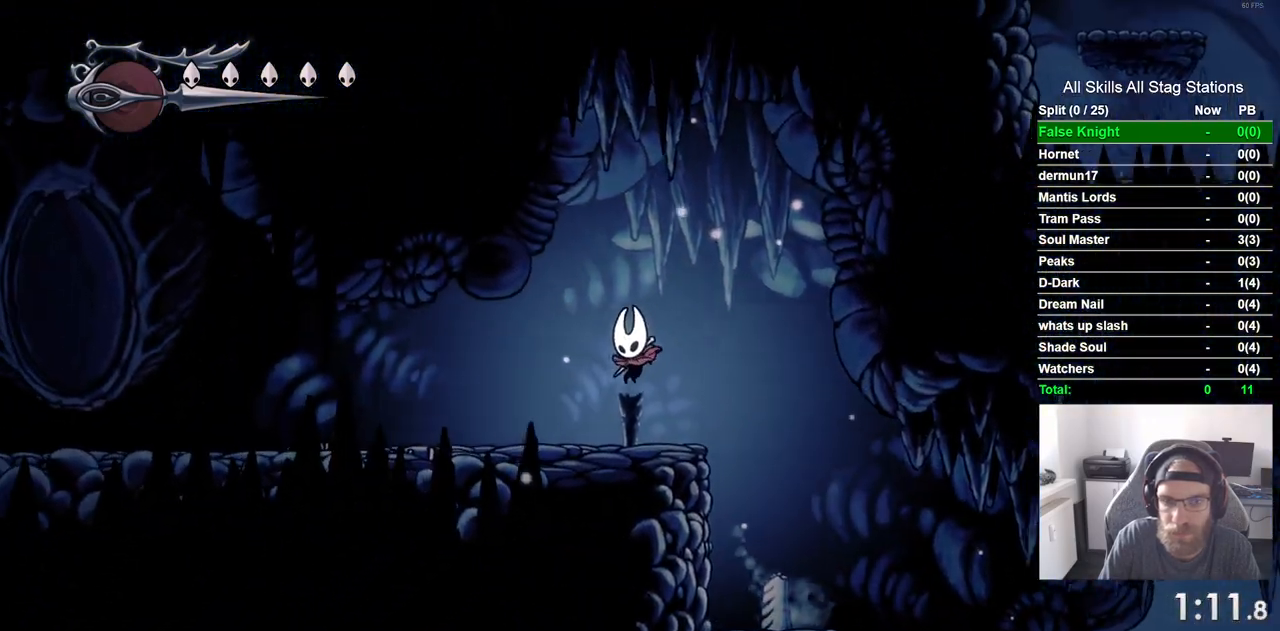
{"dt_ms": 500, "buttons": ["SQUARE", "DPAD_LEFT"], "left_stick": "center", "right_stick": "center", "events": [[67, "SQUARE", "down"], [250, "SQUARE", "up"], [467, "SQUARE", "down"]]}
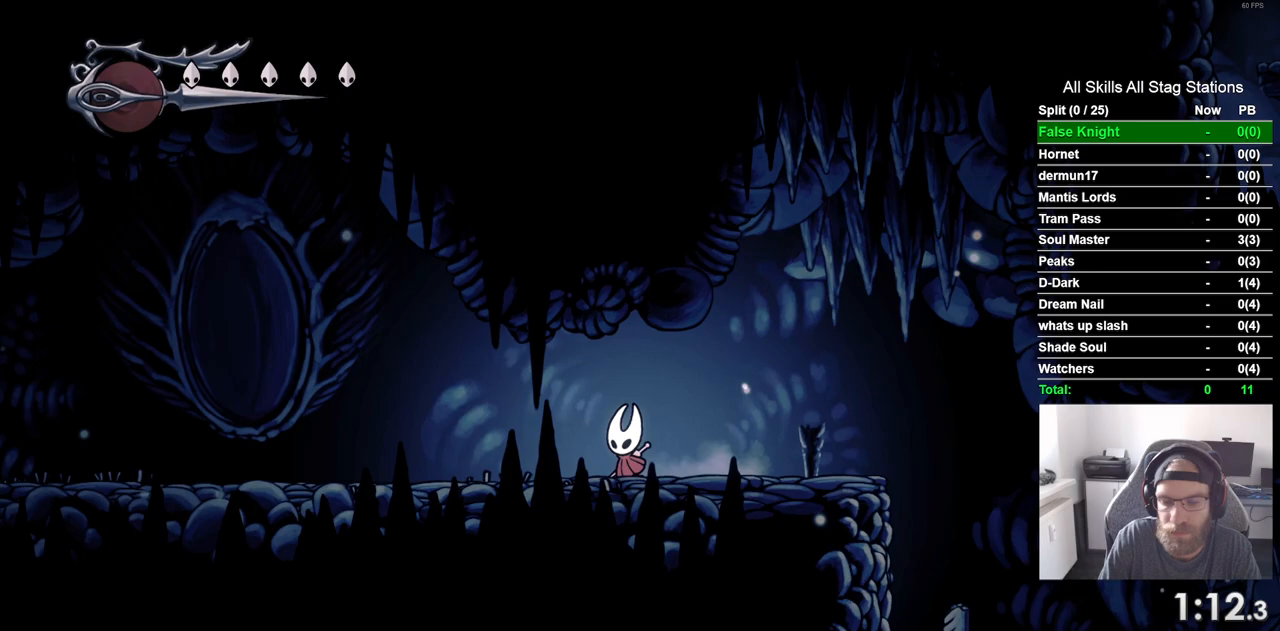
{"dt_ms": 500, "buttons": ["SQUARE", "DPAD_LEFT"], "left_stick": "center", "right_stick": "center", "events": [[133, "SQUARE", "up"], [383, "SQUARE", "down"]]}
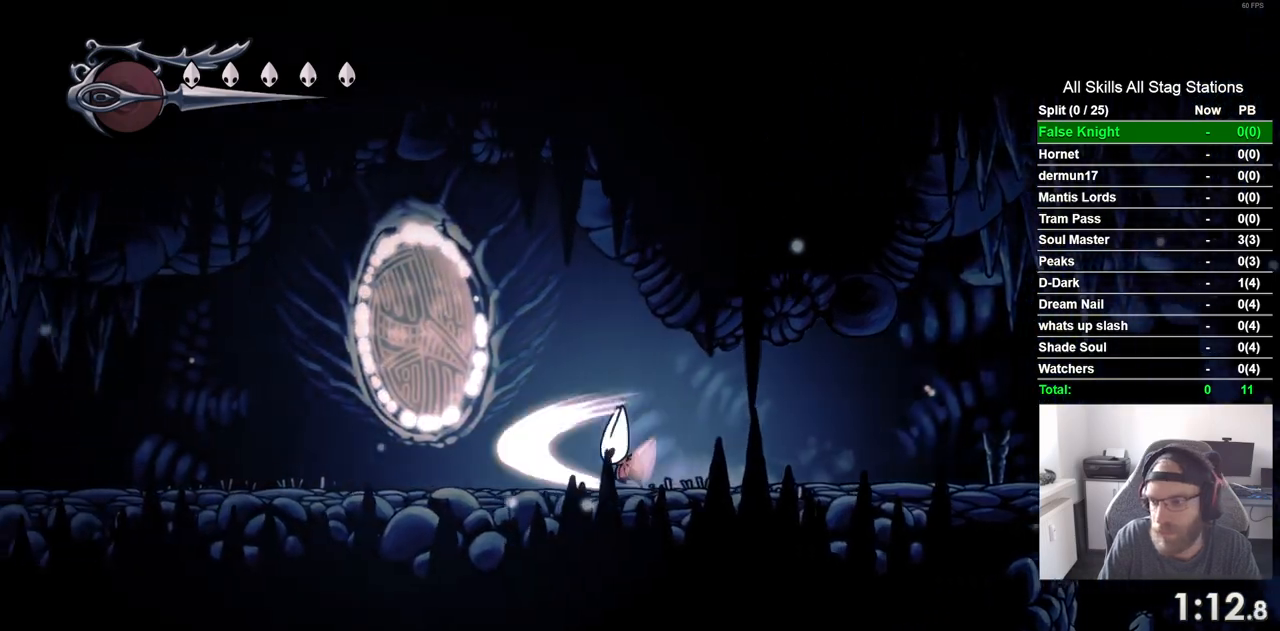
{"dt_ms": 500, "buttons": ["DPAD_LEFT"], "left_stick": "center", "right_stick": "center", "events": [[50, "SQUARE", "up"], [283, "SQUARE", "down"], [467, "SQUARE", "up"]]}
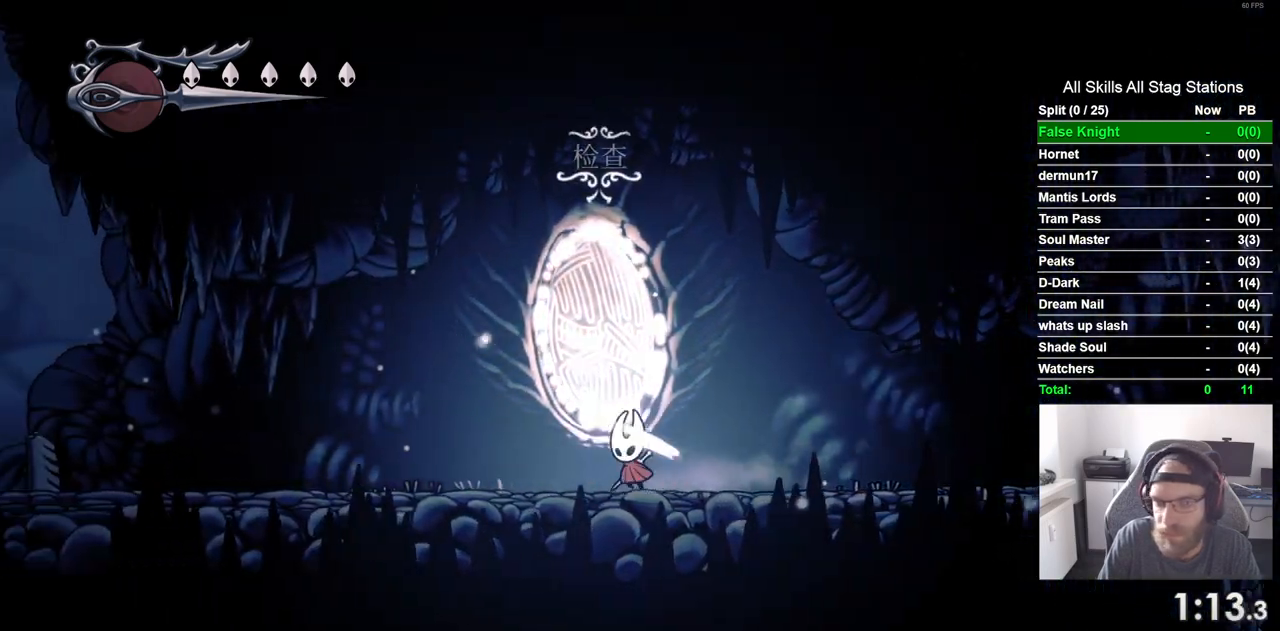
{"dt_ms": 500, "buttons": ["DPAD_LEFT"], "left_stick": "center", "right_stick": "center", "events": [[183, "SQUARE", "down"], [367, "SQUARE", "up"]]}
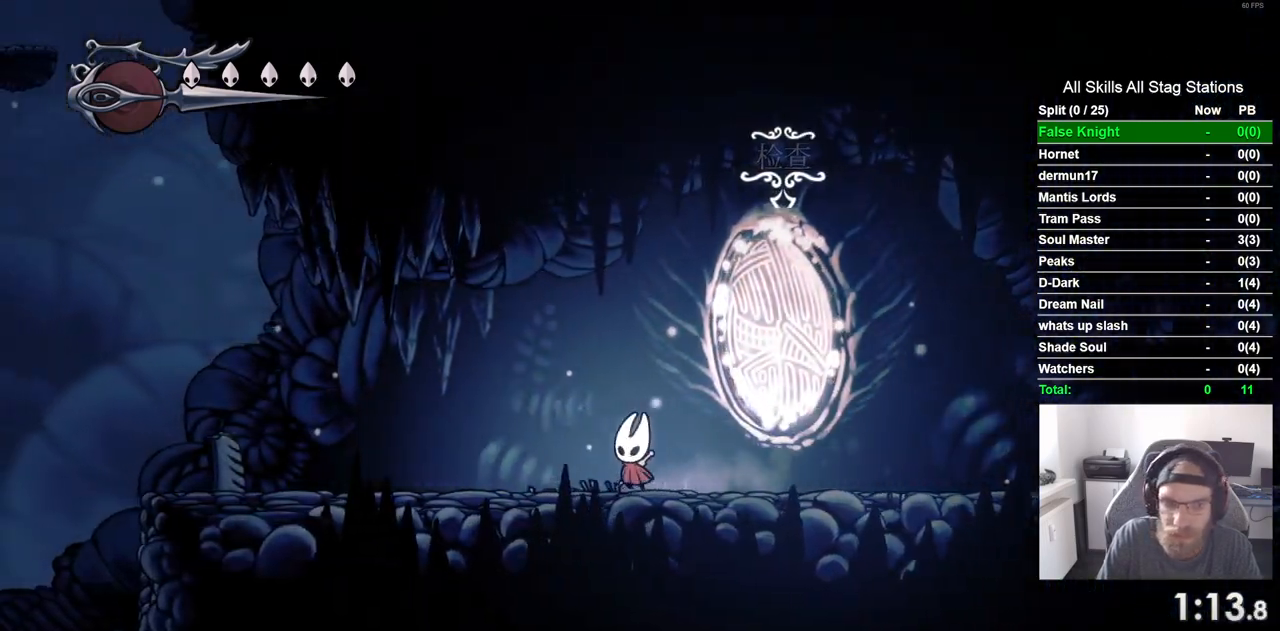
{"dt_ms": 500, "buttons": ["SQUARE", "DPAD_LEFT"], "left_stick": "center", "right_stick": "center", "events": [[100, "SQUARE", "down"], [300, "SQUARE", "up"], [500, "SQUARE", "down"]]}
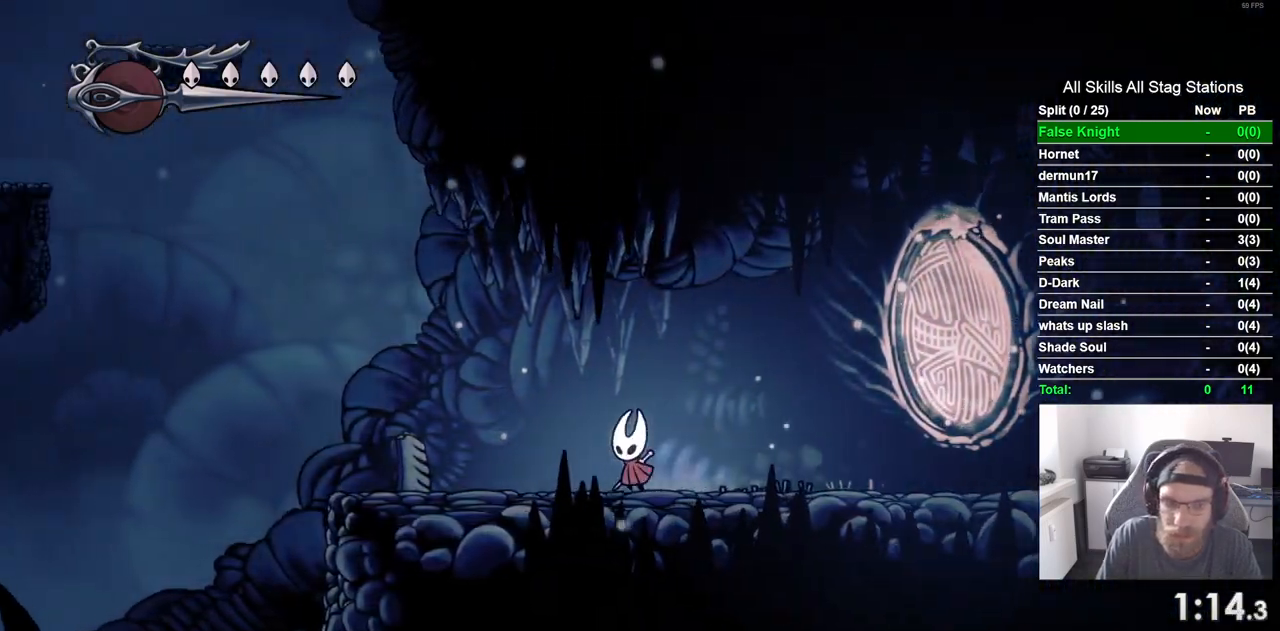
{"dt_ms": 500, "buttons": ["SQUARE", "DPAD_LEFT"], "left_stick": "center", "right_stick": "center", "events": [[200, "SQUARE", "up"], [417, "SQUARE", "down"]]}
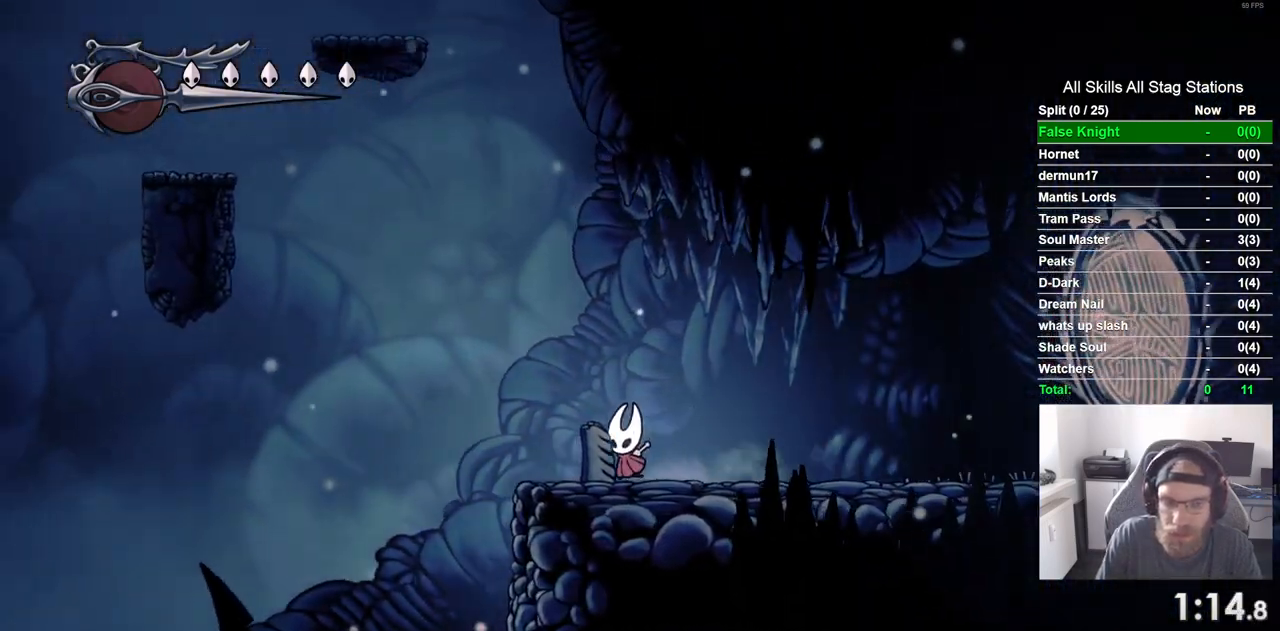
{"dt_ms": 500, "buttons": ["SQUARE", "DPAD_LEFT"], "left_stick": "center", "right_stick": "center"}
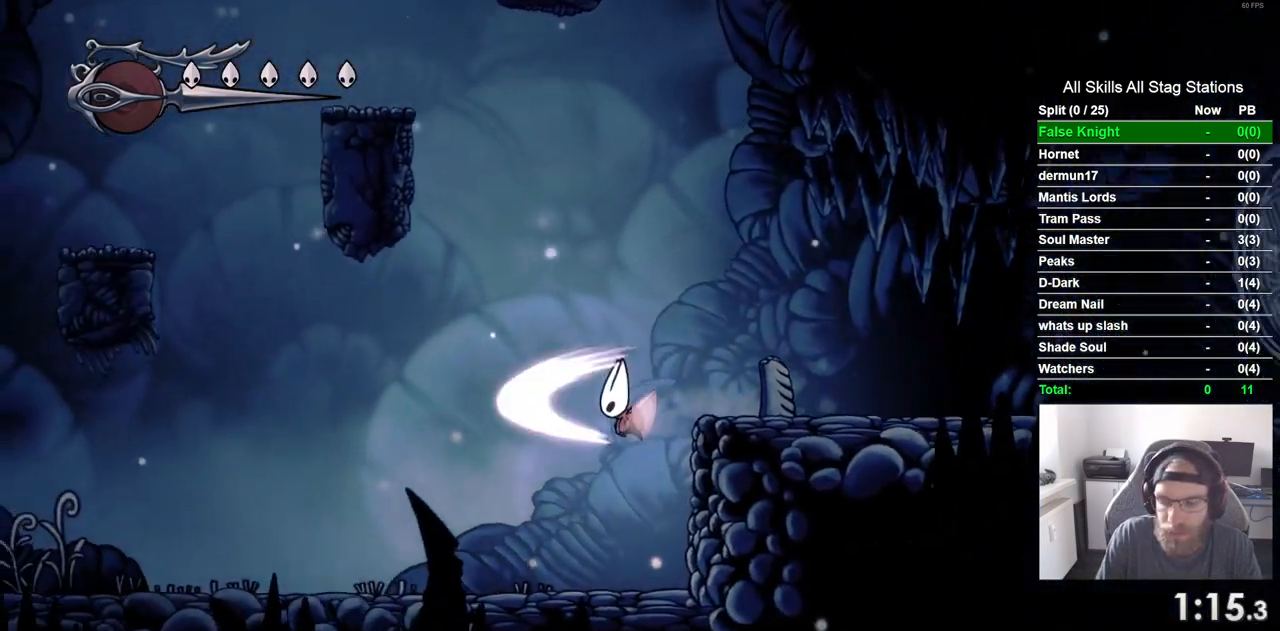
{"dt_ms": 500, "buttons": ["DPAD_LEFT"], "left_stick": "center", "right_stick": "center", "events": [[67, "SQUARE", "up"], [300, "SQUARE", "down"], [500, "SQUARE", "up"]]}
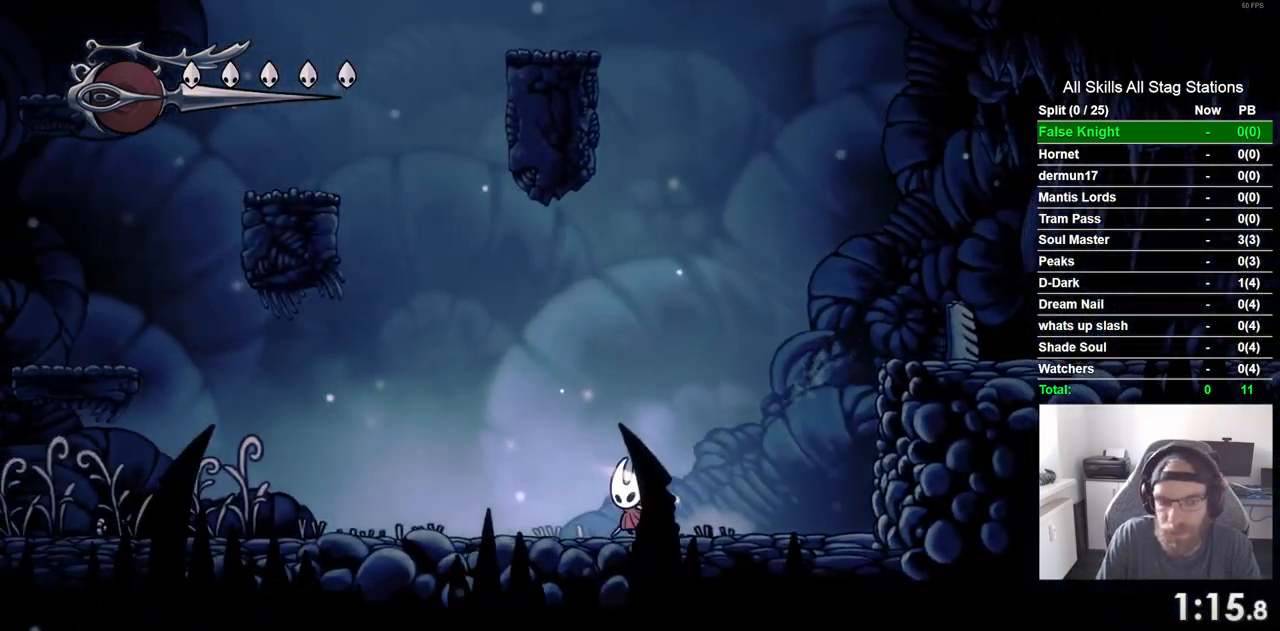
{"dt_ms": 500, "buttons": ["DPAD_LEFT"], "left_stick": "center", "right_stick": "center", "events": [[233, "SQUARE", "down"], [400, "SQUARE", "up"]]}
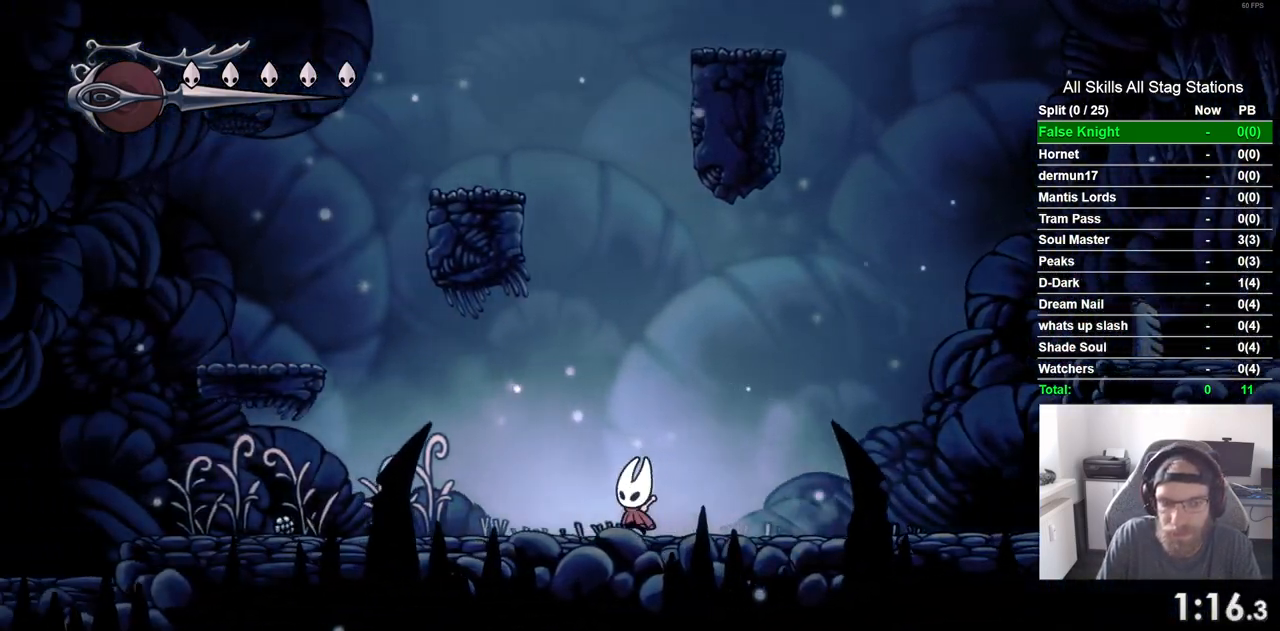
{"dt_ms": 500, "buttons": ["DPAD_LEFT"], "left_stick": "center", "right_stick": "center", "events": []}
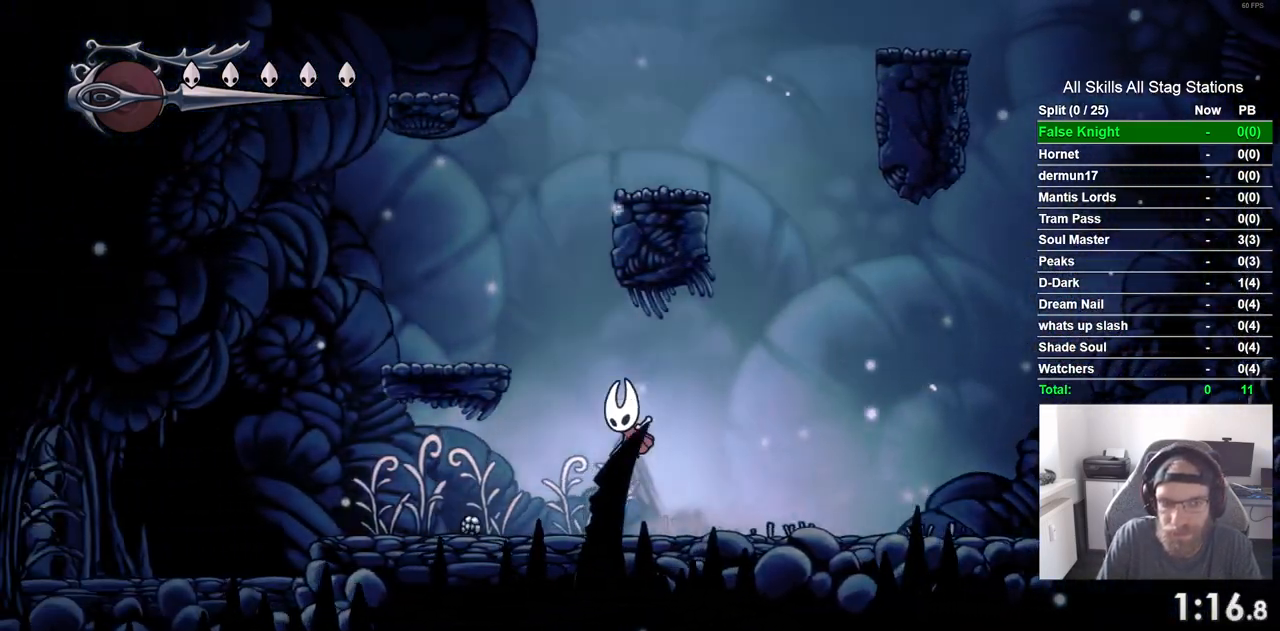
{"dt_ms": 1000, "buttons": ["DPAD_RIGHT"], "left_stick": "center", "right_stick": "center"}
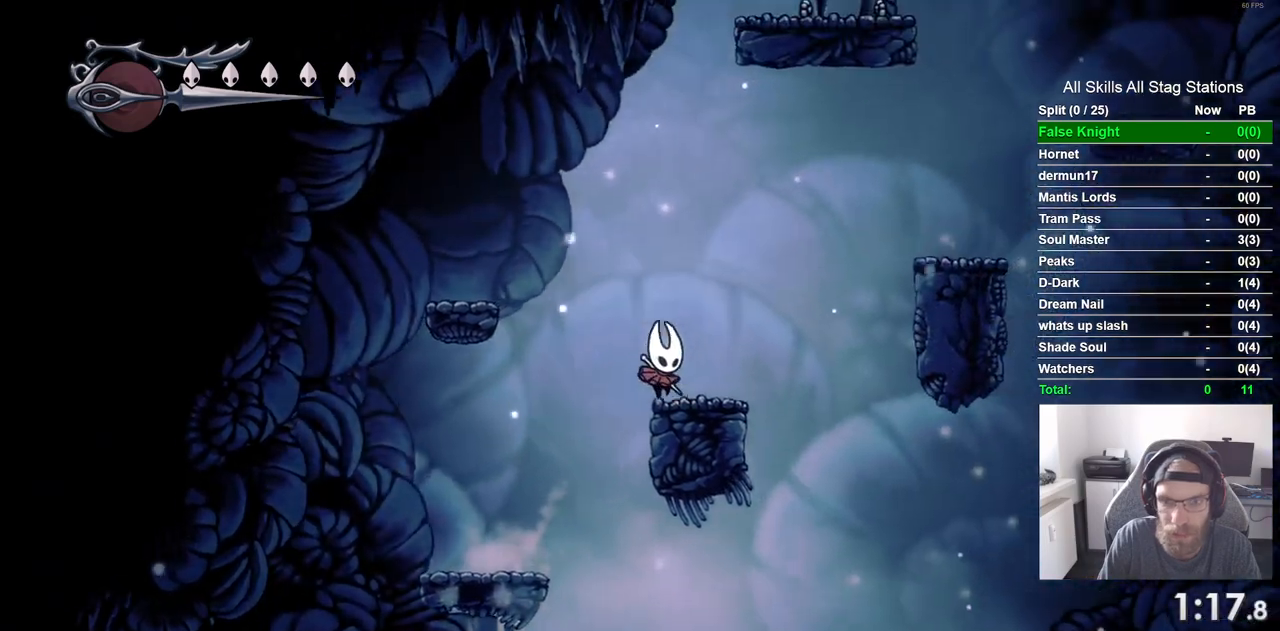
{"dt_ms": 500, "buttons": ["DPAD_RIGHT"], "left_stick": "center", "right_stick": "center", "events": []}
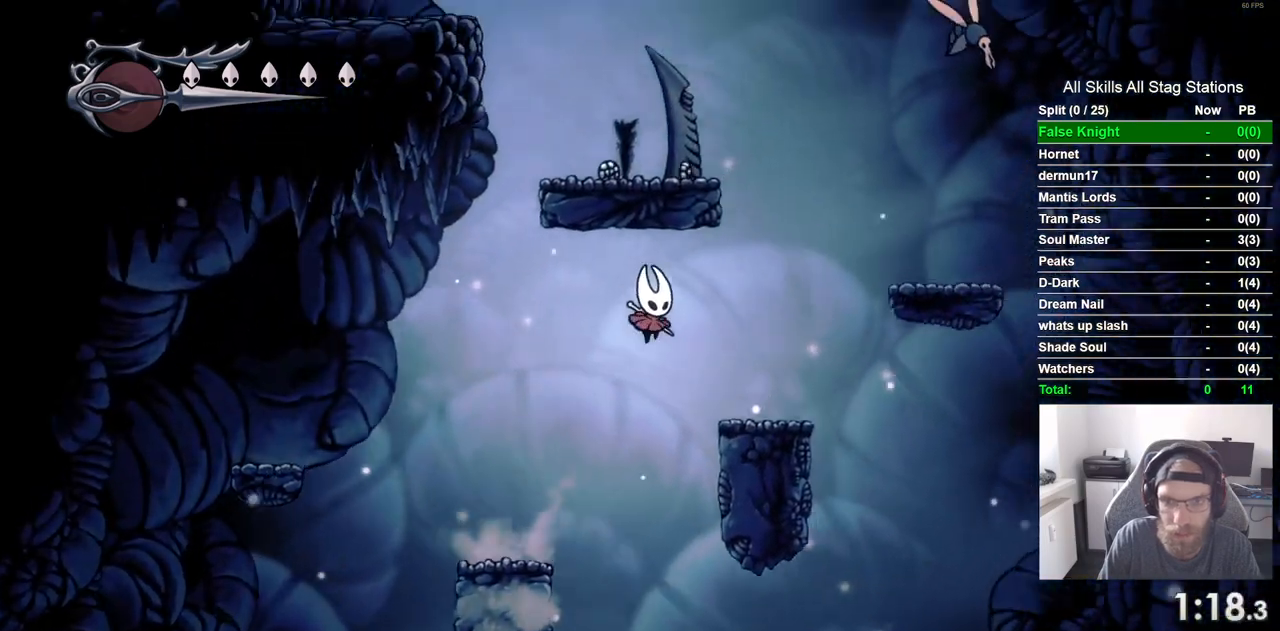
{"dt_ms": 500, "buttons": ["DPAD_RIGHT"], "left_stick": "center", "right_stick": "center", "events": []}
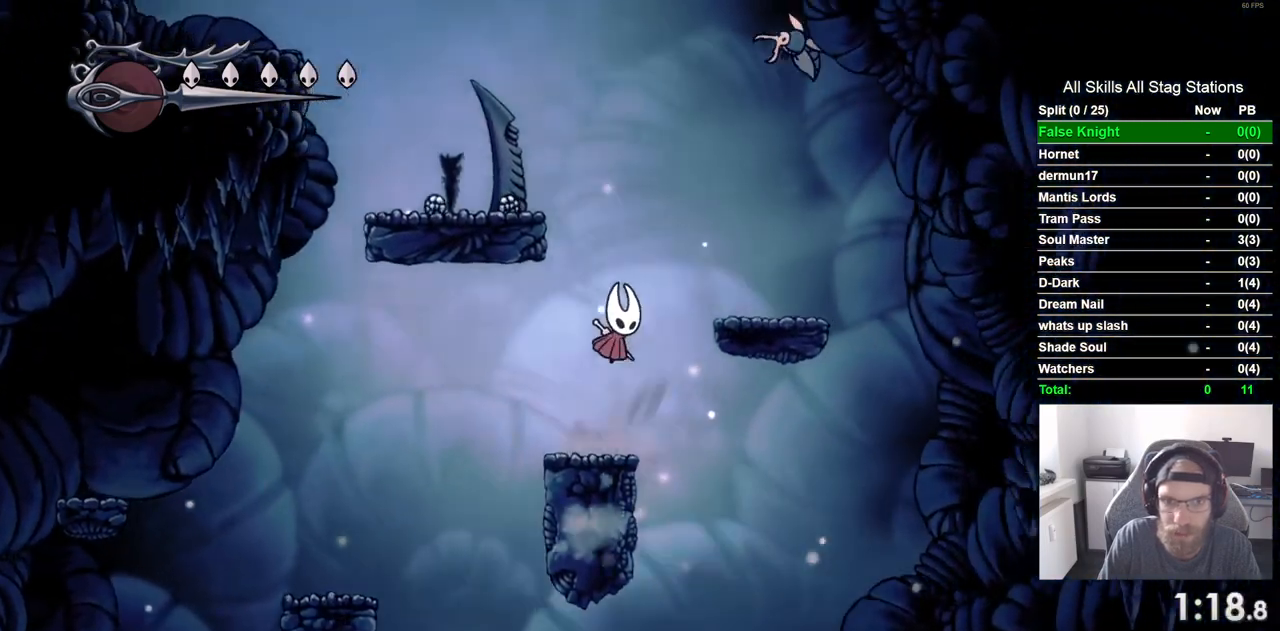
{"dt_ms": 500, "buttons": ["DPAD_LEFT"], "left_stick": "center", "right_stick": "center", "events": [[17, "DPAD_RIGHT", "up"], [33, "DPAD_LEFT", "down"]]}
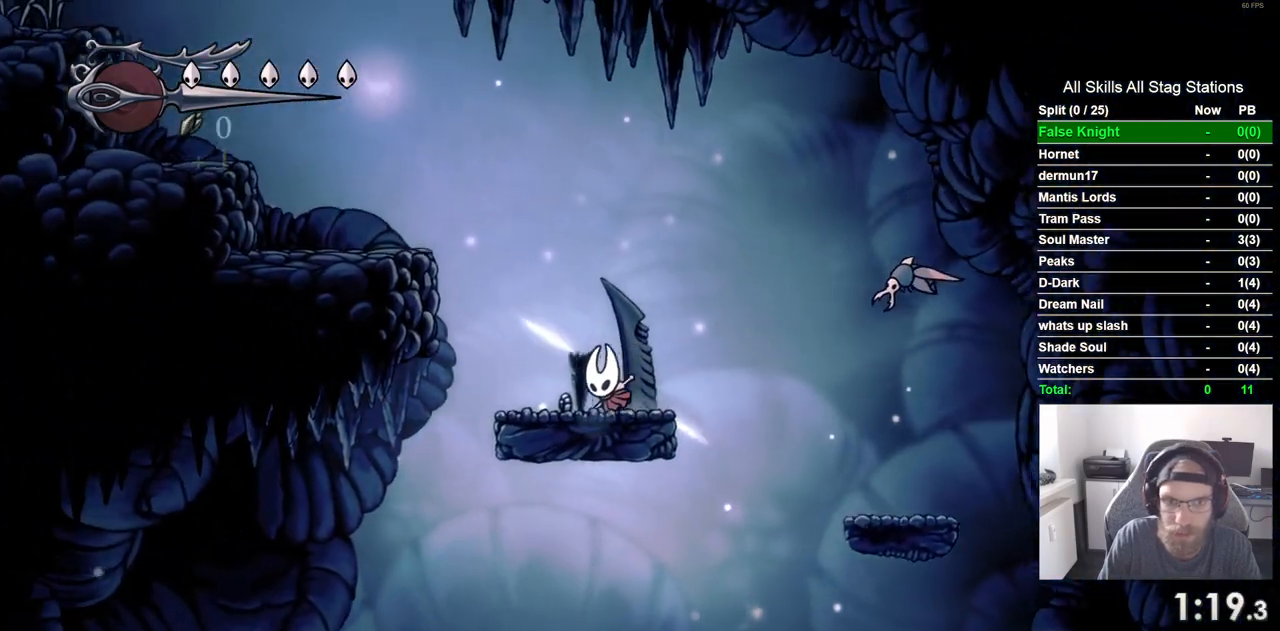
{"dt_ms": 500, "buttons": ["DPAD_LEFT"], "left_stick": "center", "right_stick": "center", "events": []}
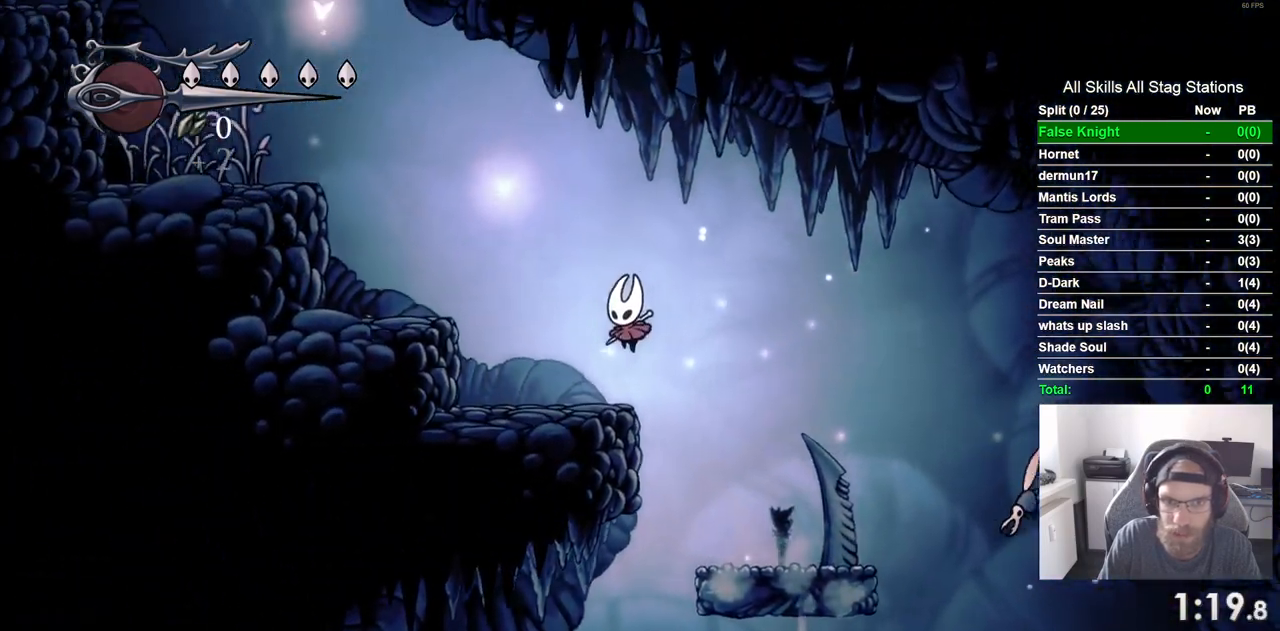
{"dt_ms": 500, "buttons": ["DPAD_LEFT"], "left_stick": "center", "right_stick": "center", "events": []}
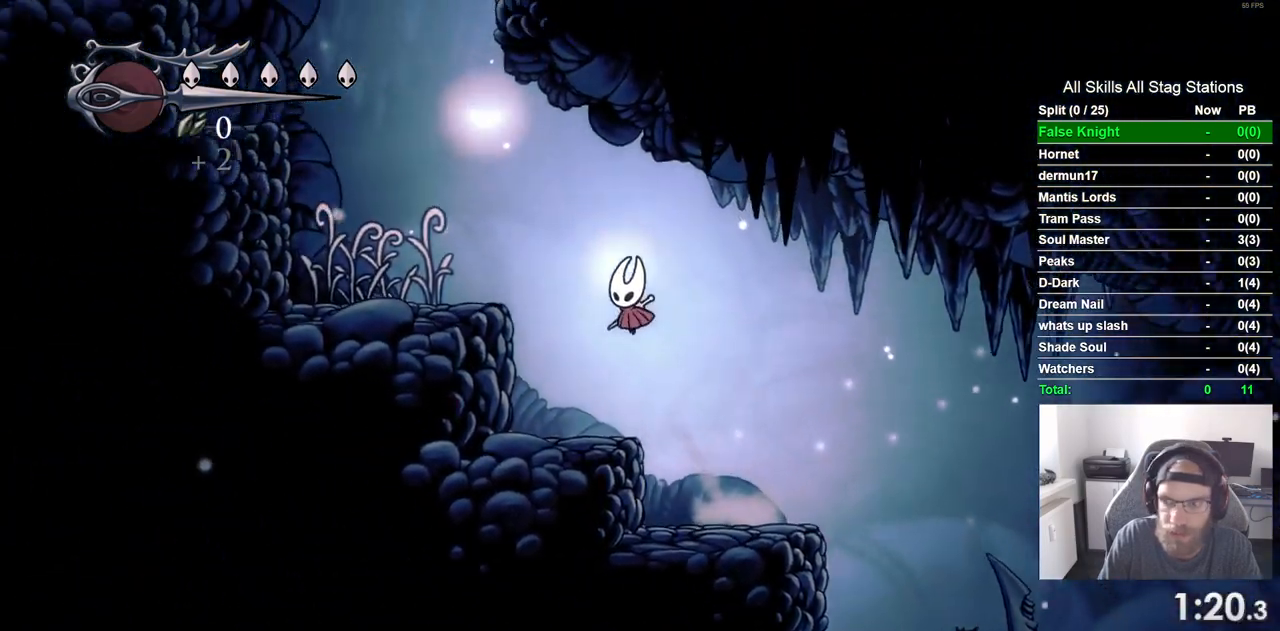
{"dt_ms": 500, "buttons": ["DPAD_LEFT"], "left_stick": "center", "right_stick": "center", "events": []}
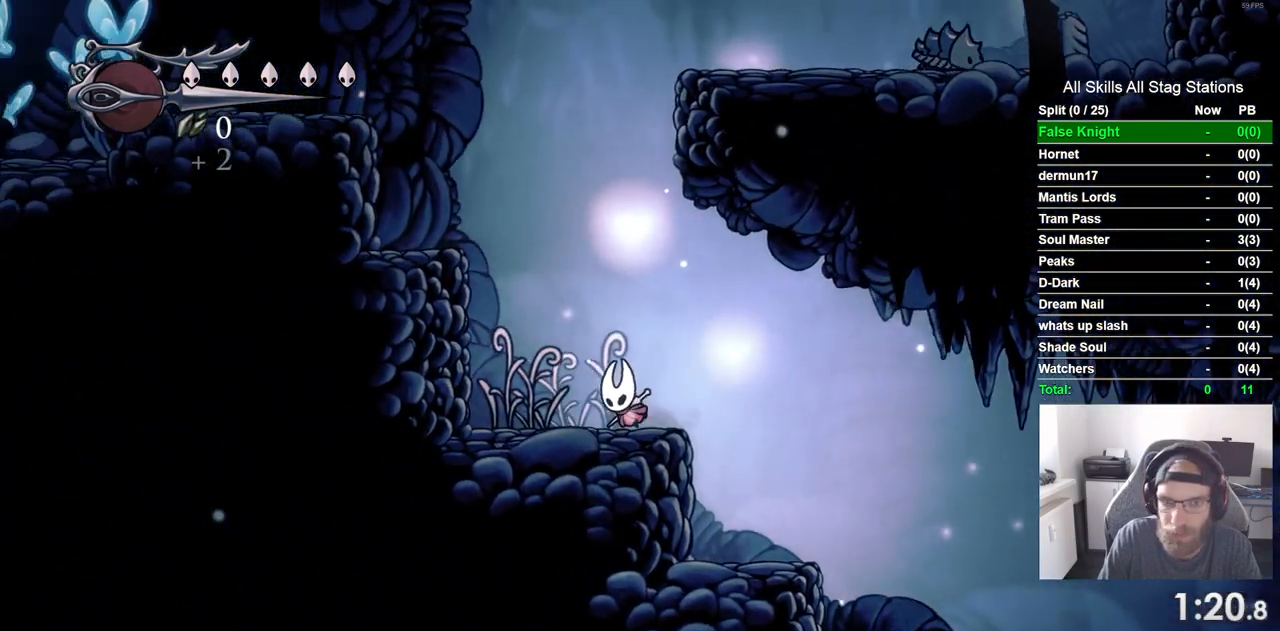
{"dt_ms": 500, "buttons": ["DPAD_UP"], "left_stick": "center", "right_stick": "center", "events": [[450, "DPAD_UP", "down"], [467, "DPAD_LEFT", "up"]]}
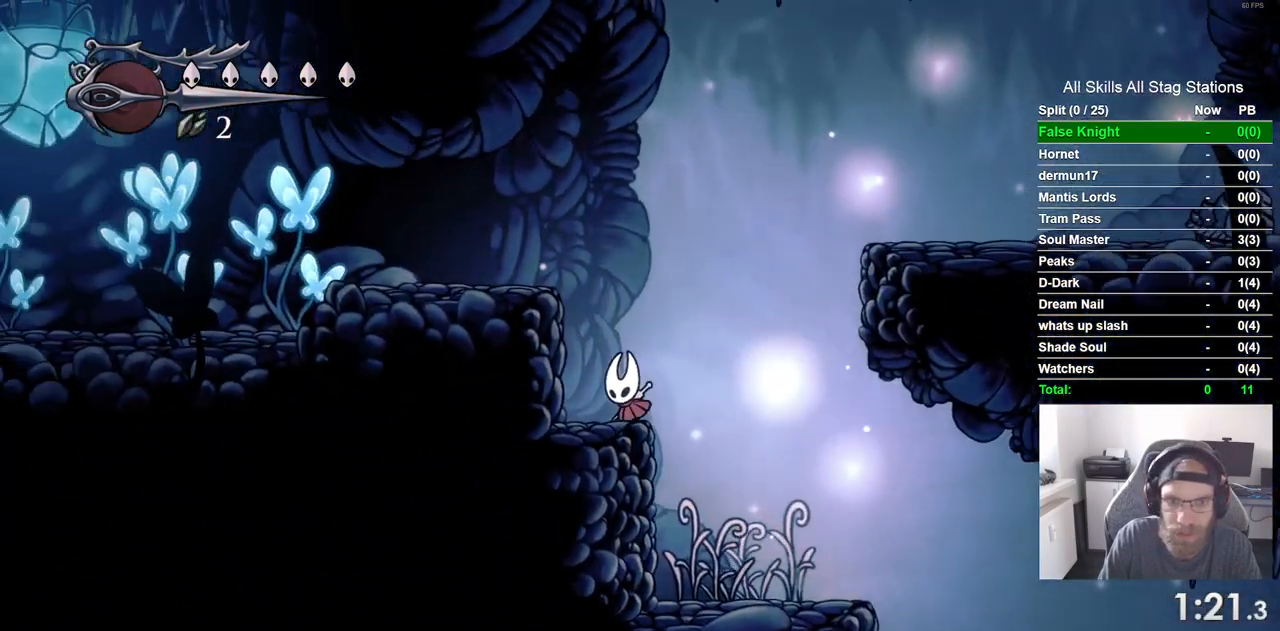
{"dt_ms": 500, "buttons": ["DPAD_RIGHT"], "left_stick": "center", "right_stick": "center", "events": [[17, "DPAD_UP", "up"], [50, "DPAD_RIGHT", "down"]]}
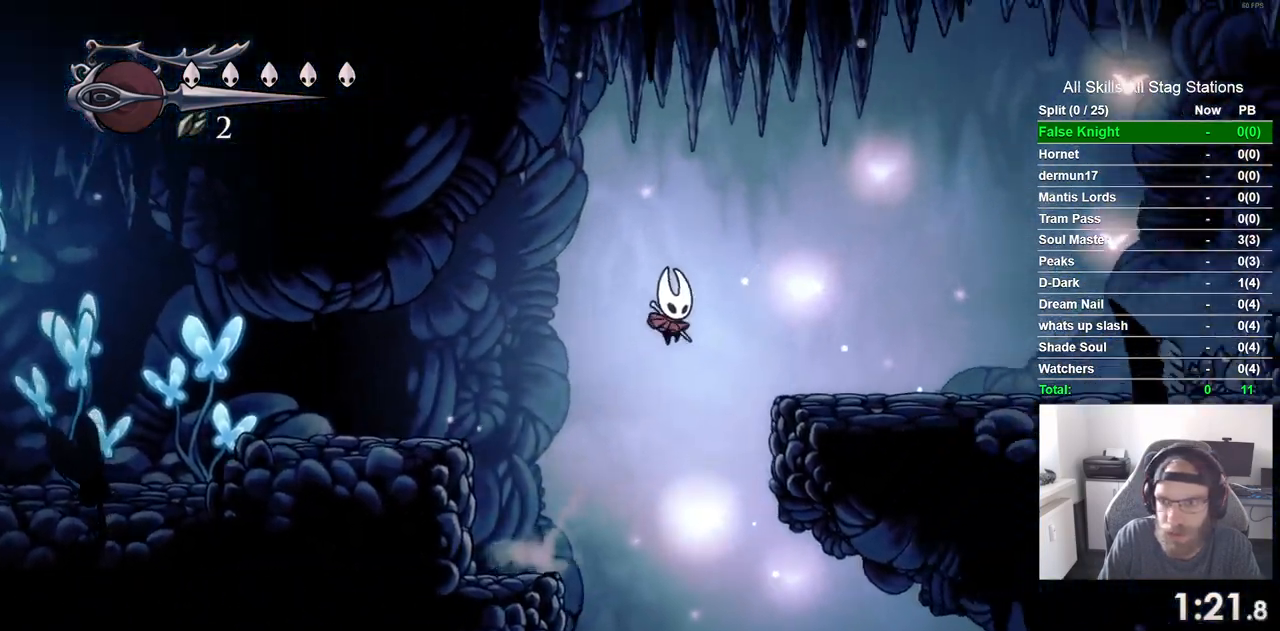
{"dt_ms": 500, "buttons": ["DPAD_RIGHT"], "left_stick": "center", "right_stick": "center", "events": []}
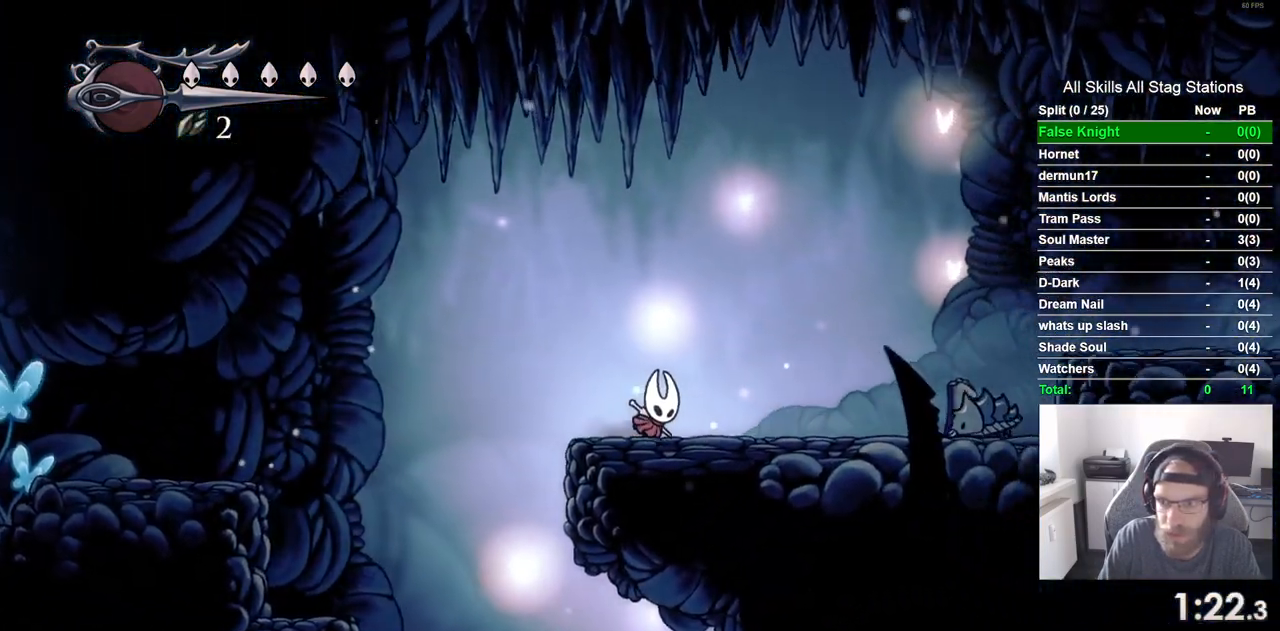
{"dt_ms": 500, "buttons": ["DPAD_DOWN", "DPAD_RIGHT"], "left_stick": "center", "right_stick": "center", "events": [[217, "DPAD_DOWN", "down"]]}
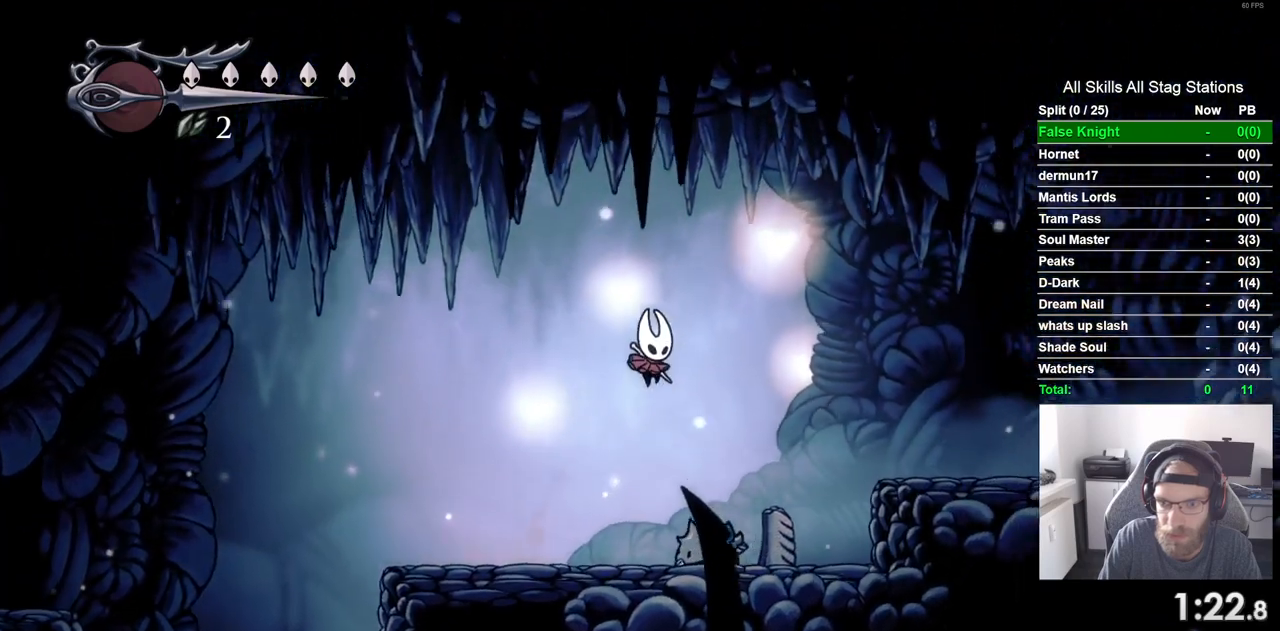
{"dt_ms": 500, "buttons": ["DPAD_RIGHT"], "left_stick": "center", "right_stick": "center", "events": [[33, "SQUARE", "down"], [217, "DPAD_DOWN", "up"], [267, "SQUARE", "up"]]}
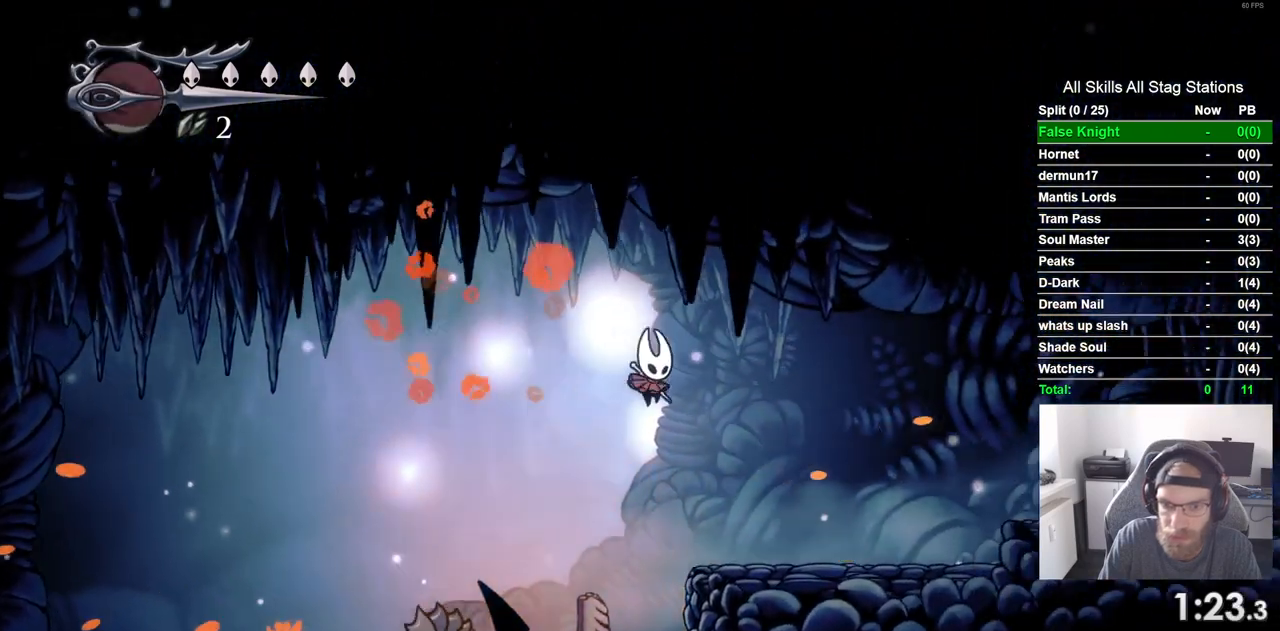
{"dt_ms": 500, "buttons": ["DPAD_RIGHT"], "left_stick": "center", "right_stick": "center", "events": []}
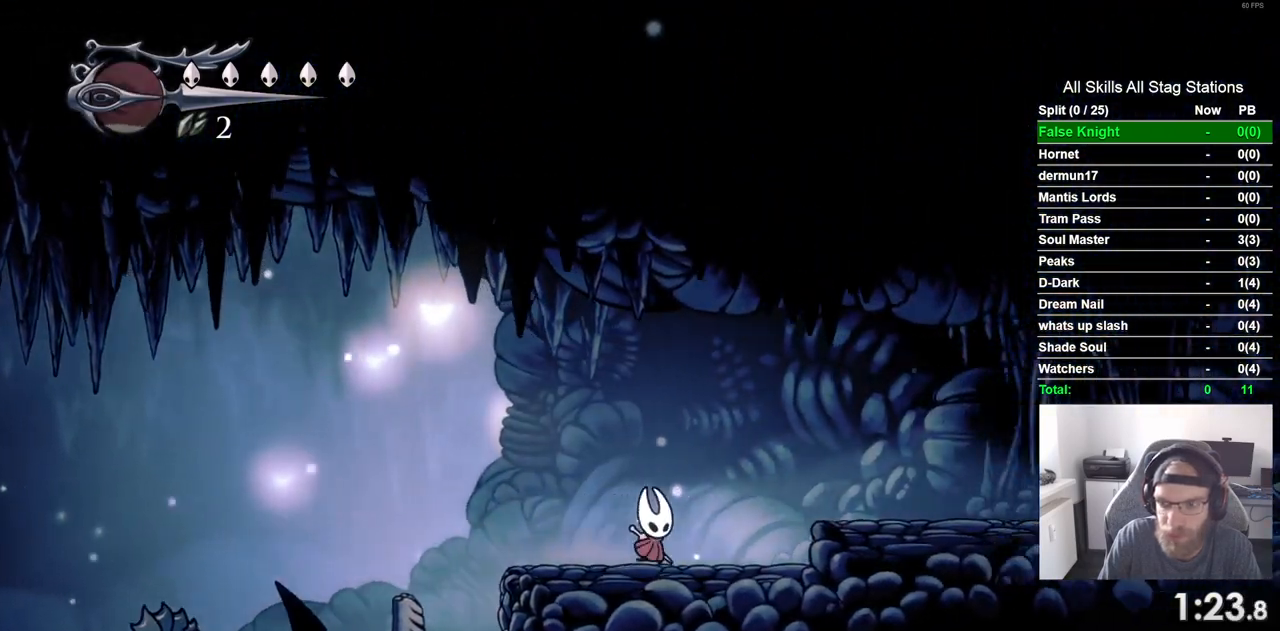
{"dt_ms": 500, "buttons": ["DPAD_RIGHT"], "left_stick": "center", "right_stick": "center", "events": [[50, "DPAD_LEFT", "down"], [100, "DPAD_LEFT", "up"]]}